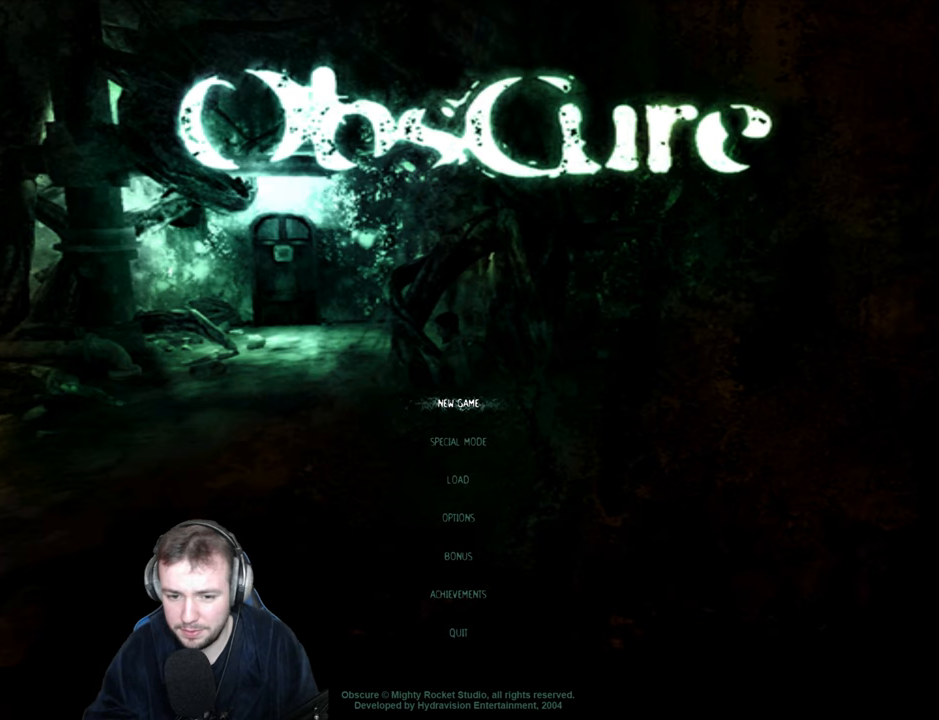
Gameplay with keyboard; each line is a JSON object with the keys held at the frame after it. "events" lists presses ("down") and releases ("up") of "a", "backspace", "ctrl_l", "ctrl_r", "d", "down", "e", "escape", "f", "left", "num2", "num4", "num6", "num8", "p", "q", "r", "return", "right", "s", "shift", "space", "up" and "w" between this image and that frame as [ms after this image, input, new state], when the widget could be followed in between. No other keys are recorded. Mouse input is not recorded.
{"keys": [], "events": [[267, "return", "down"], [333, "return", "up"]]}
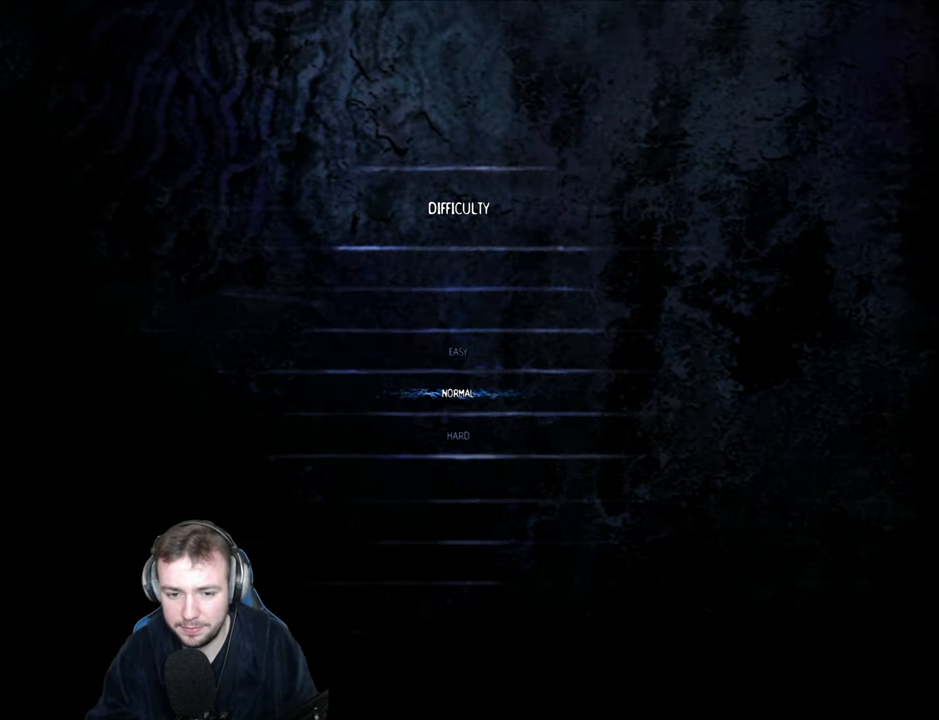
{"keys": ["escape"], "events": [[167, "return", "down"], [217, "return", "up"], [400, "escape", "down"], [450, "escape", "up"], [500, "escape", "down"]]}
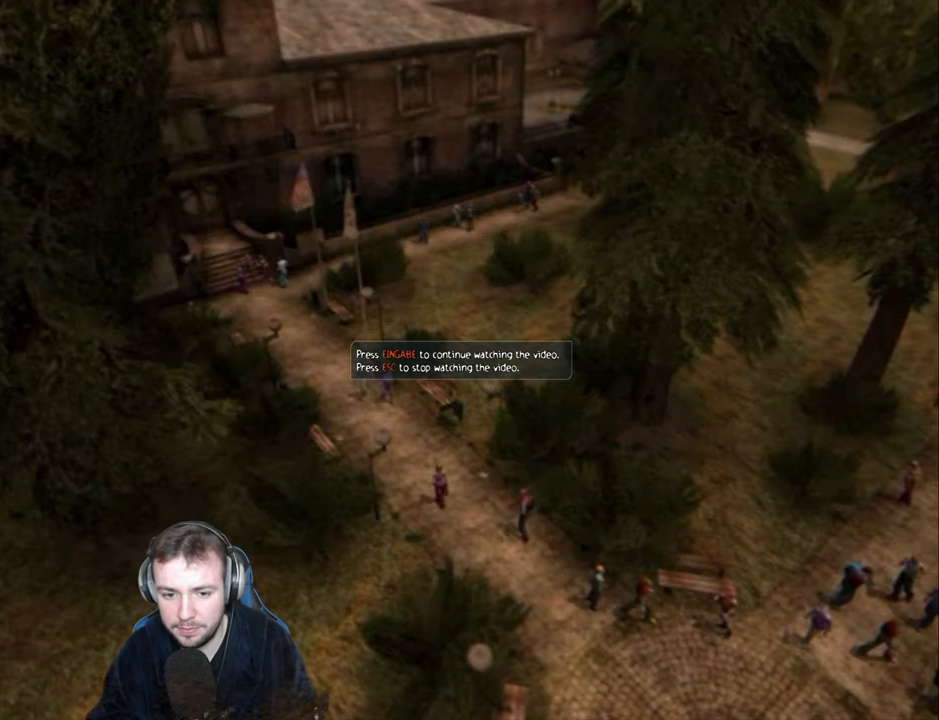
{"keys": ["a", "space", "w"], "events": [[67, "escape", "up"], [183, "w", "down"], [200, "space", "down"], [367, "a", "down"]]}
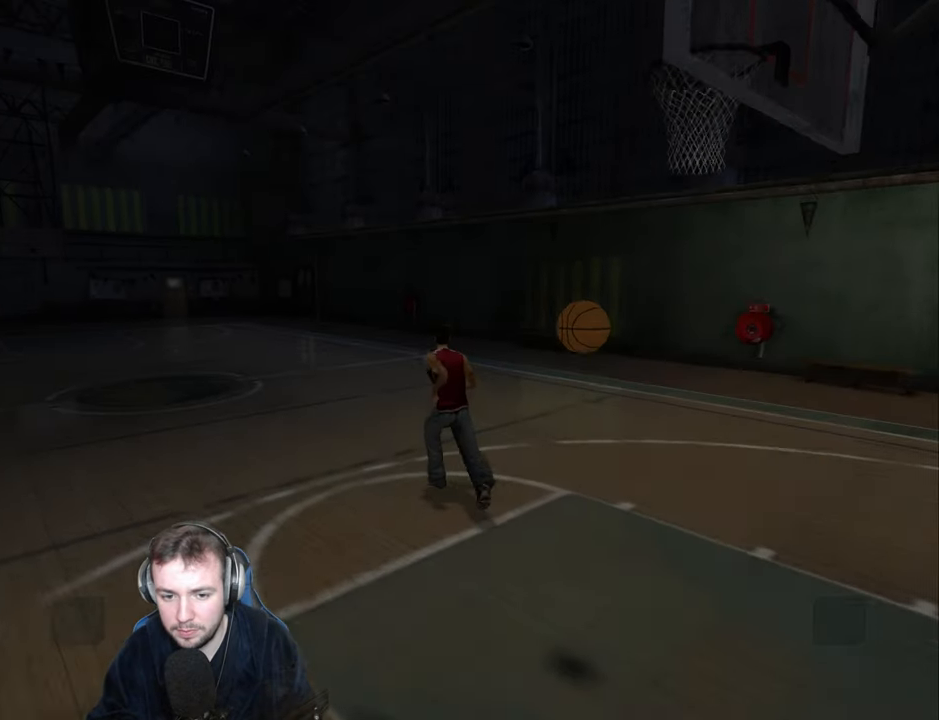
{"keys": ["space", "w"], "events": [[33, "a", "up"], [100, "a", "down"], [150, "a", "up"], [267, "a", "down"], [350, "a", "up"], [417, "a", "down"], [500, "a", "up"]]}
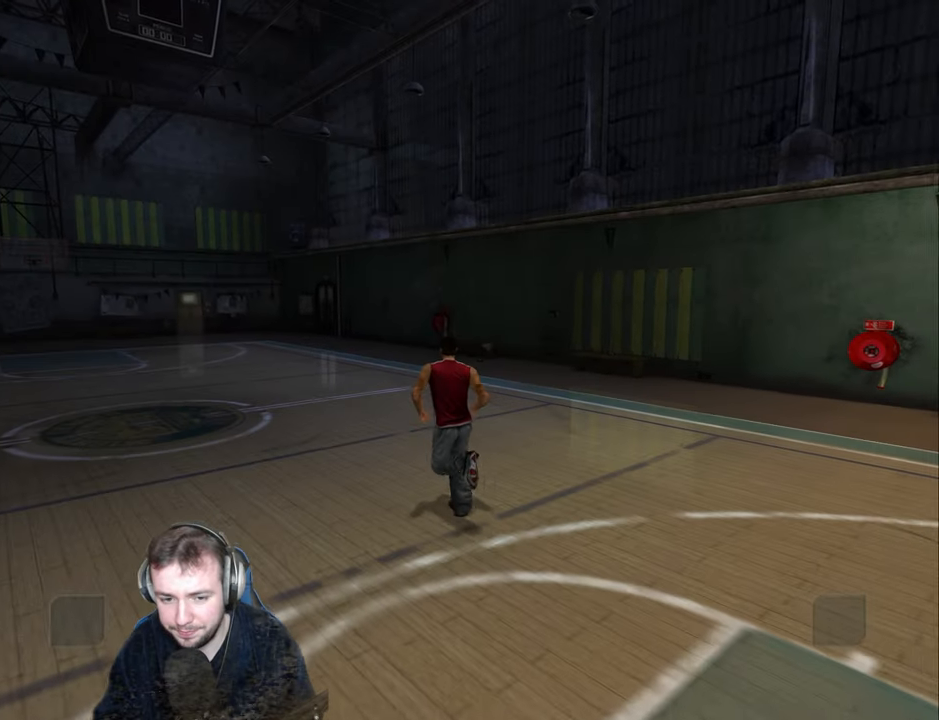
{"keys": ["space", "w"], "events": [[83, "a", "down"], [150, "a", "up"], [233, "a", "down"], [333, "a", "up"], [417, "a", "down"], [500, "a", "up"]]}
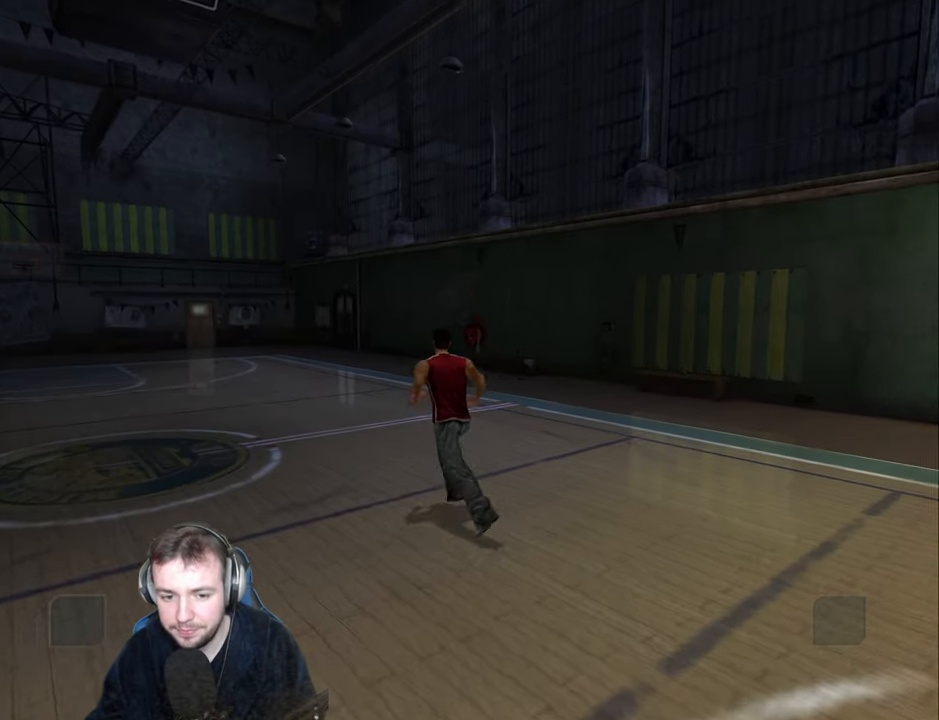
{"keys": ["a", "space", "w"], "events": [[100, "a", "down"], [183, "a", "up"], [283, "a", "down"], [367, "a", "up"], [450, "a", "down"]]}
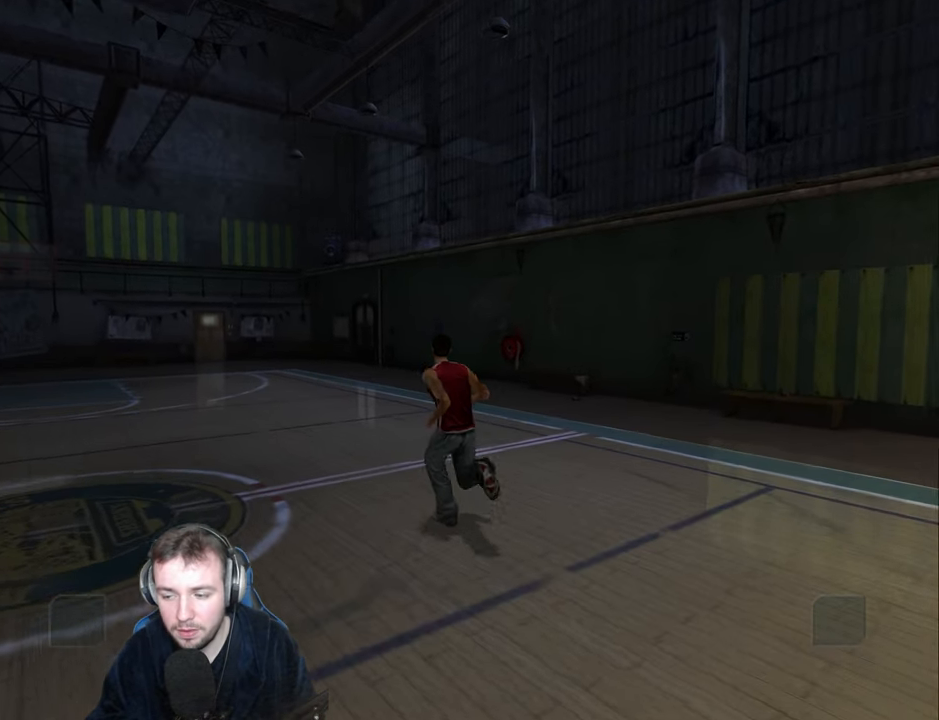
{"keys": ["space", "w"], "events": [[50, "a", "up"], [150, "a", "down"], [250, "a", "up"], [333, "a", "down"], [417, "a", "up"]]}
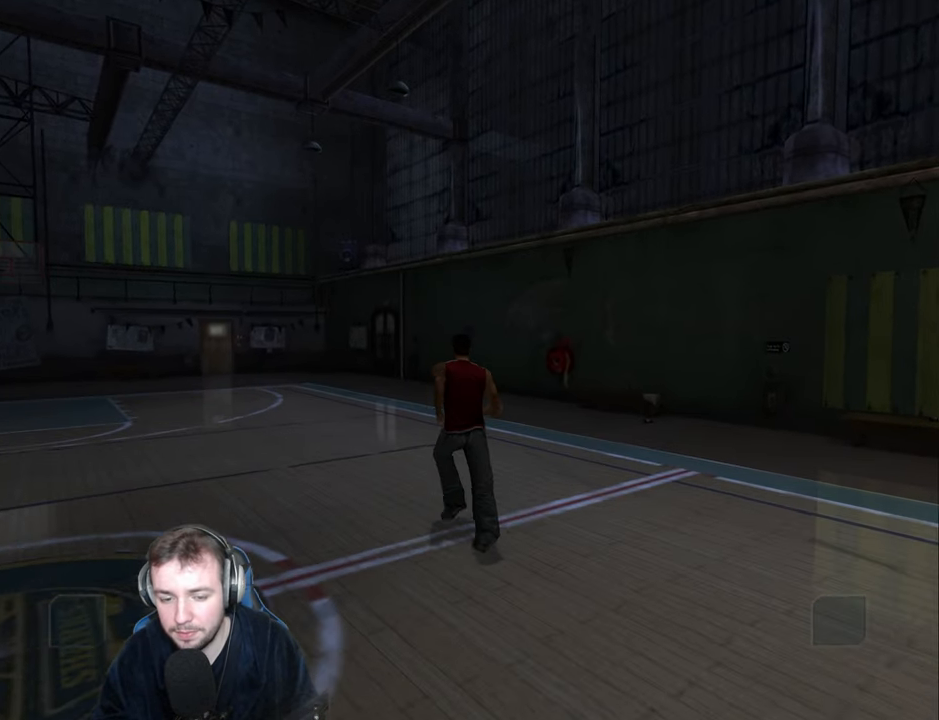
{"keys": ["a", "space", "w"], "events": [[17, "a", "down"], [117, "a", "up"], [217, "a", "down"], [333, "a", "up"], [433, "a", "down"]]}
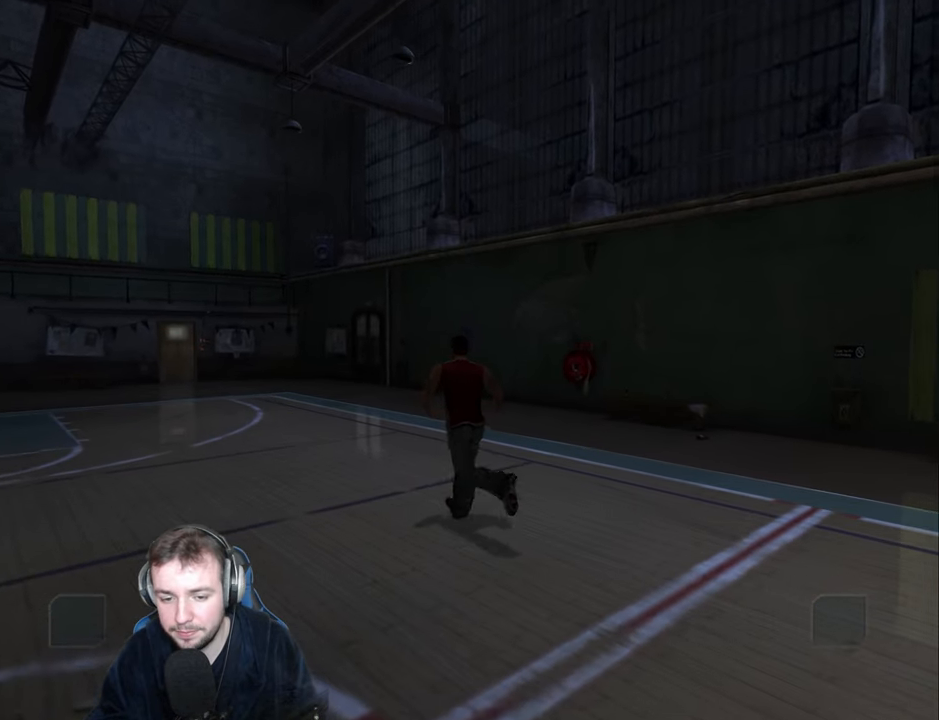
{"keys": ["a", "space", "w"], "events": [[33, "a", "up"], [133, "a", "down"], [367, "a", "up"], [450, "a", "down"]]}
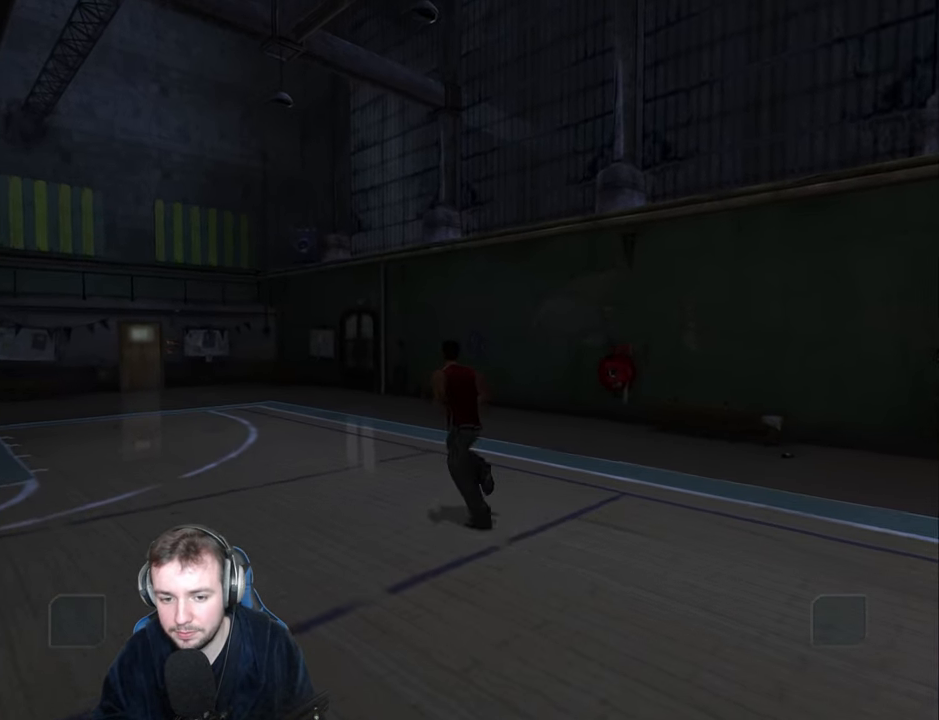
{"keys": ["a", "space", "w"], "events": [[167, "a", "up"], [200, "a", "down"]]}
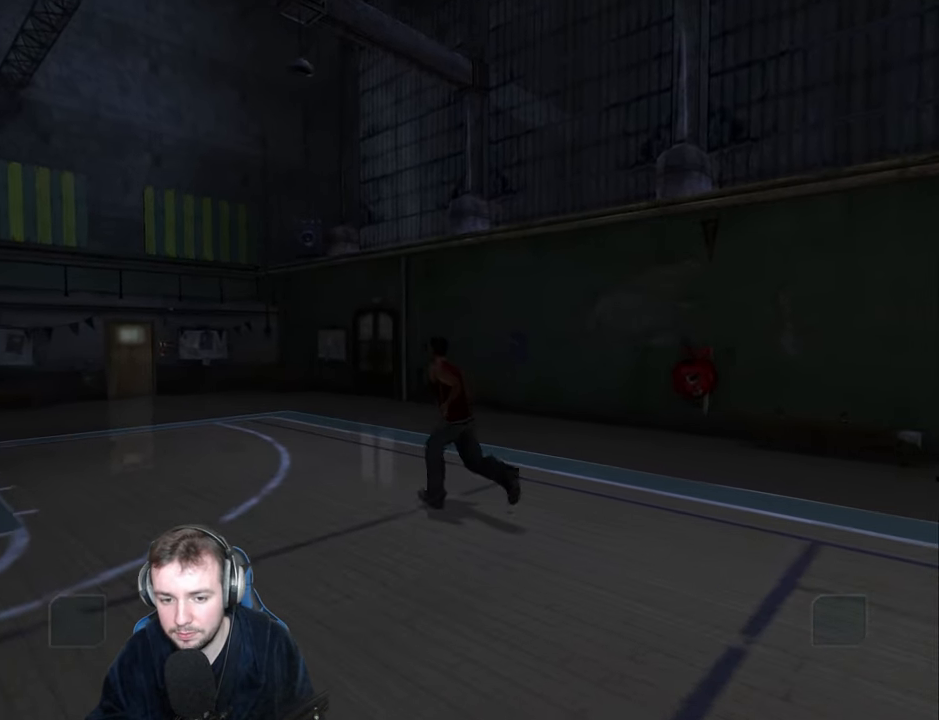
{"keys": ["a", "space", "w"], "events": [[400, "a", "up"], [484, "a", "down"]]}
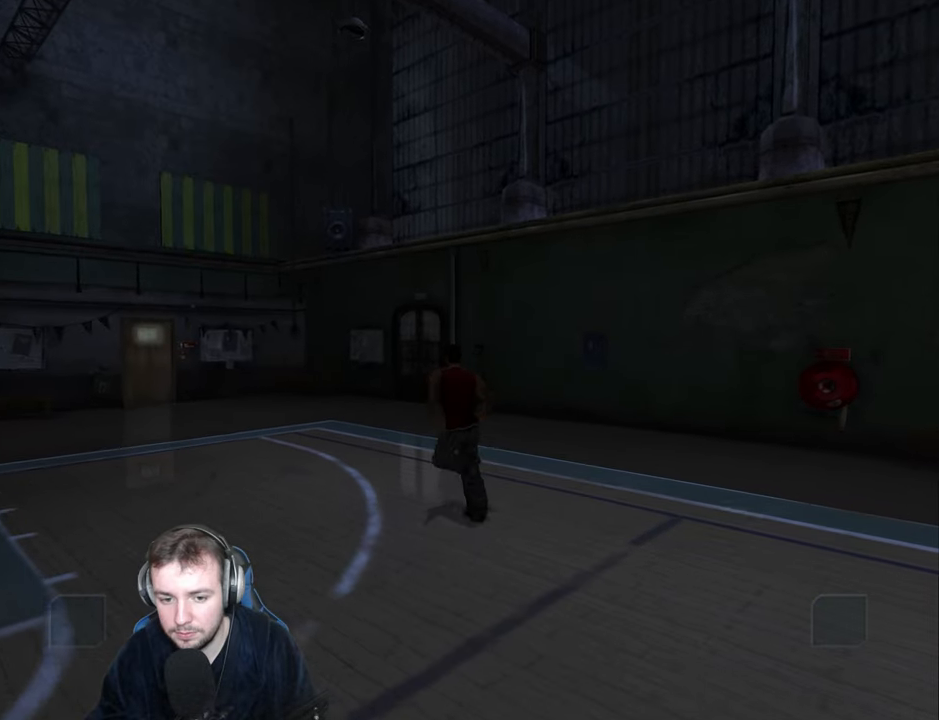
{"keys": ["a", "w"], "events": [[334, "space", "up"]]}
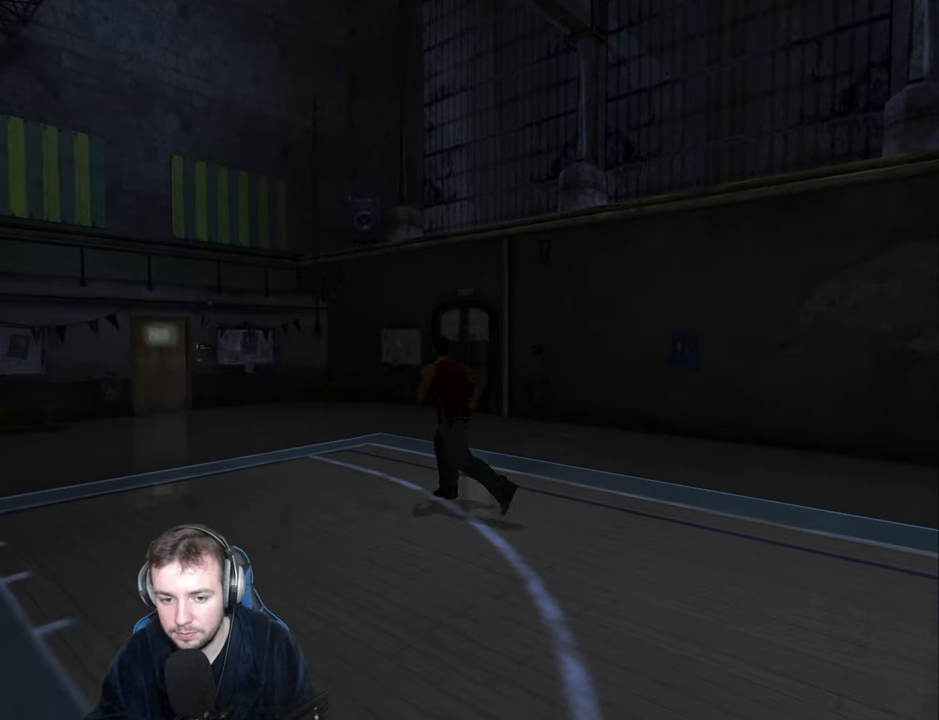
{"keys": ["a", "space", "w"], "events": [[150, "space", "down"]]}
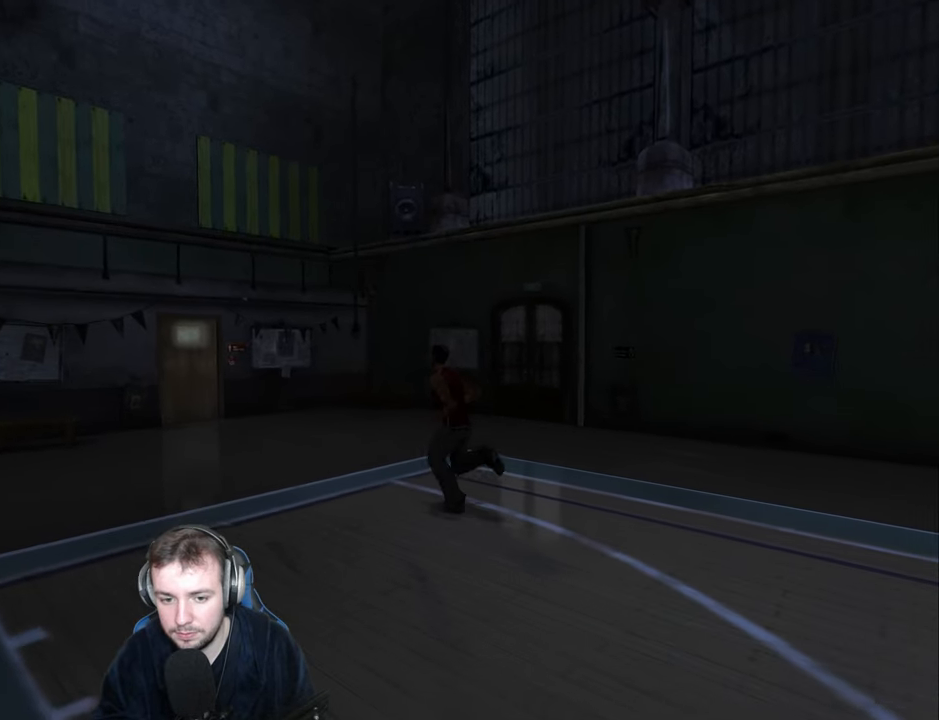
{"keys": ["a", "space", "w"], "events": []}
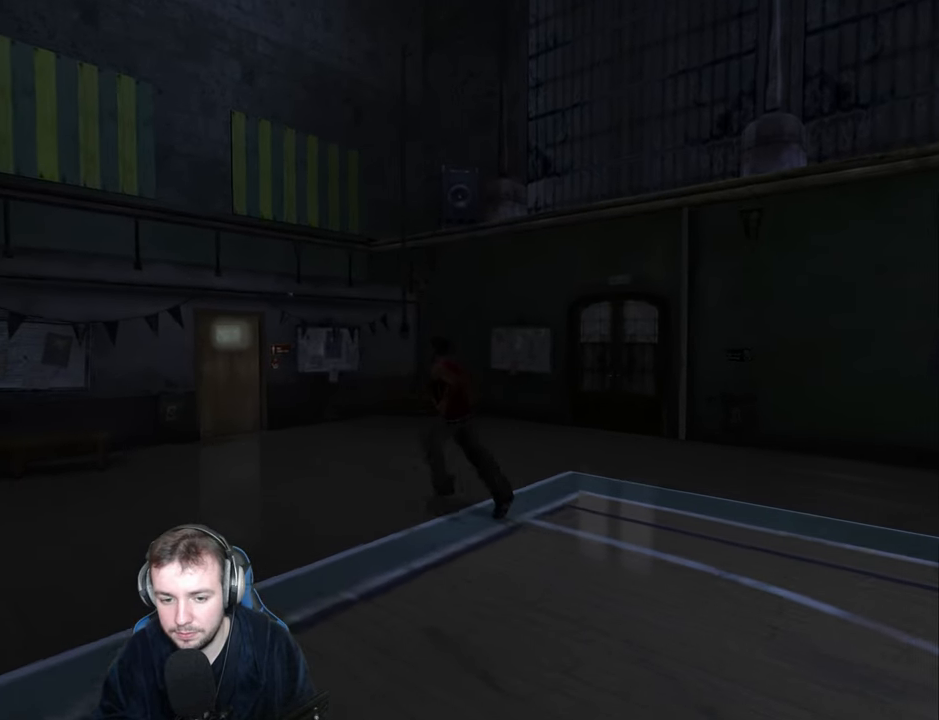
{"keys": ["a", "space", "w"], "events": []}
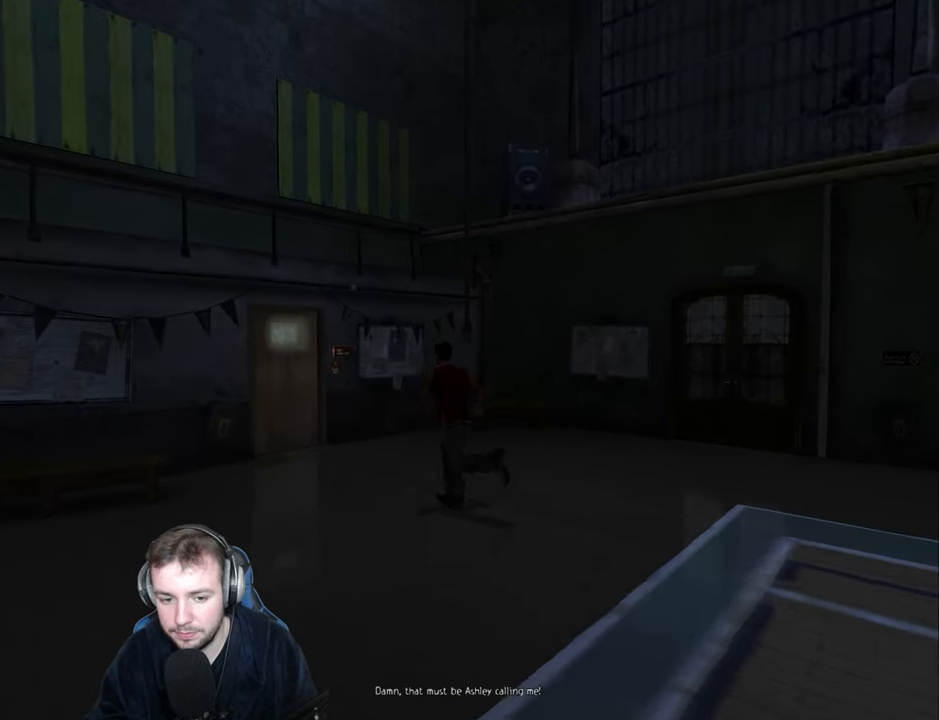
{"keys": ["a", "space", "w"], "events": [[67, "a", "up"], [134, "a", "down"]]}
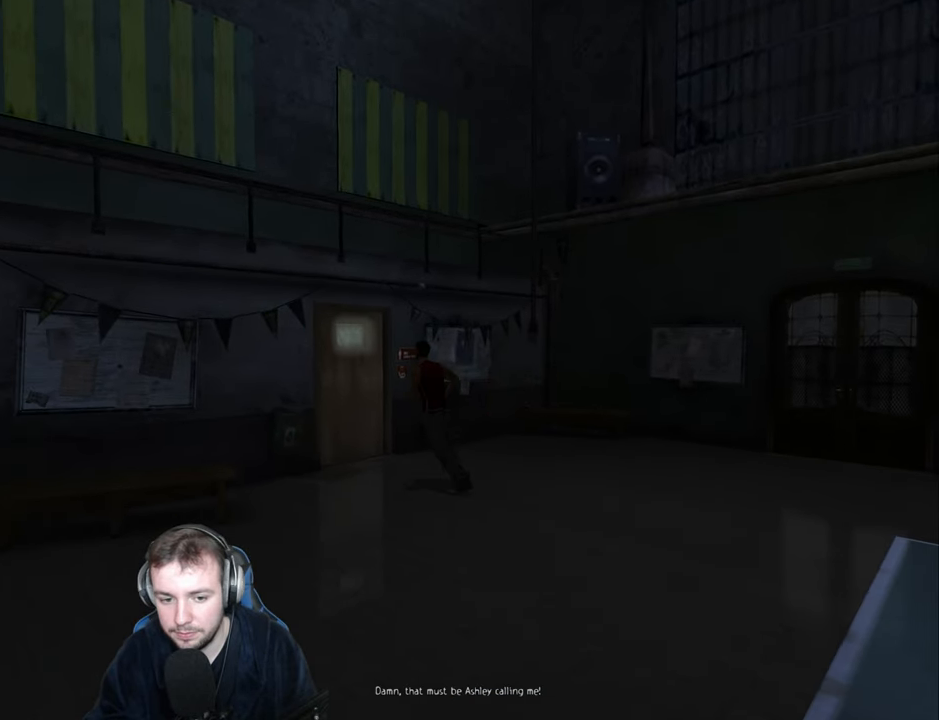
{"keys": ["w"], "events": [[34, "space", "up"], [267, "return", "down"], [300, "return", "up"], [384, "return", "down"], [434, "return", "up"], [450, "a", "up"]]}
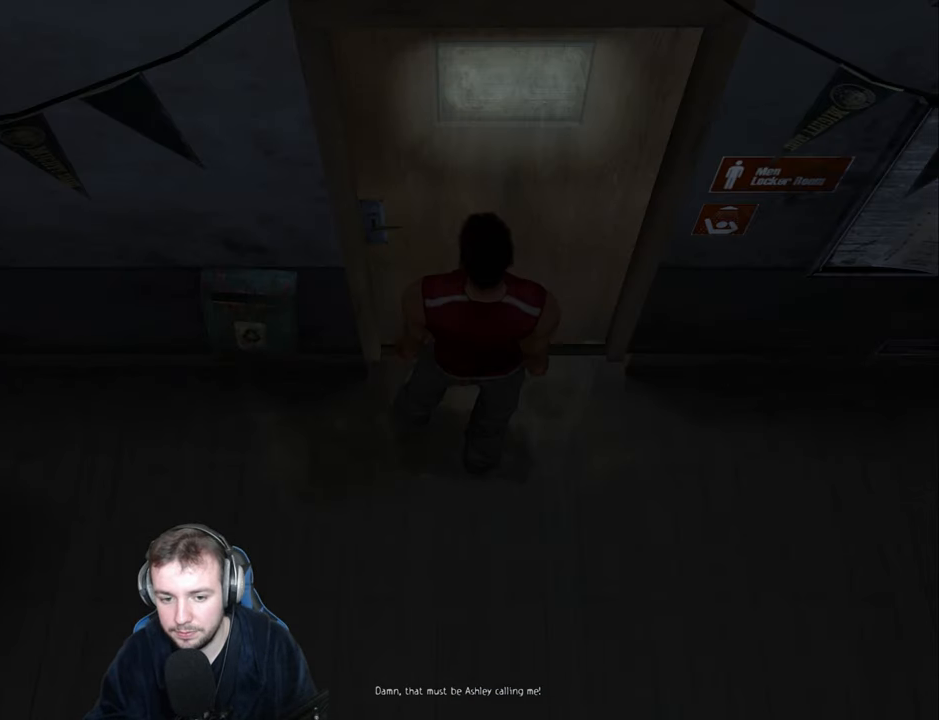
{"keys": [], "events": [[17, "w", "up"]]}
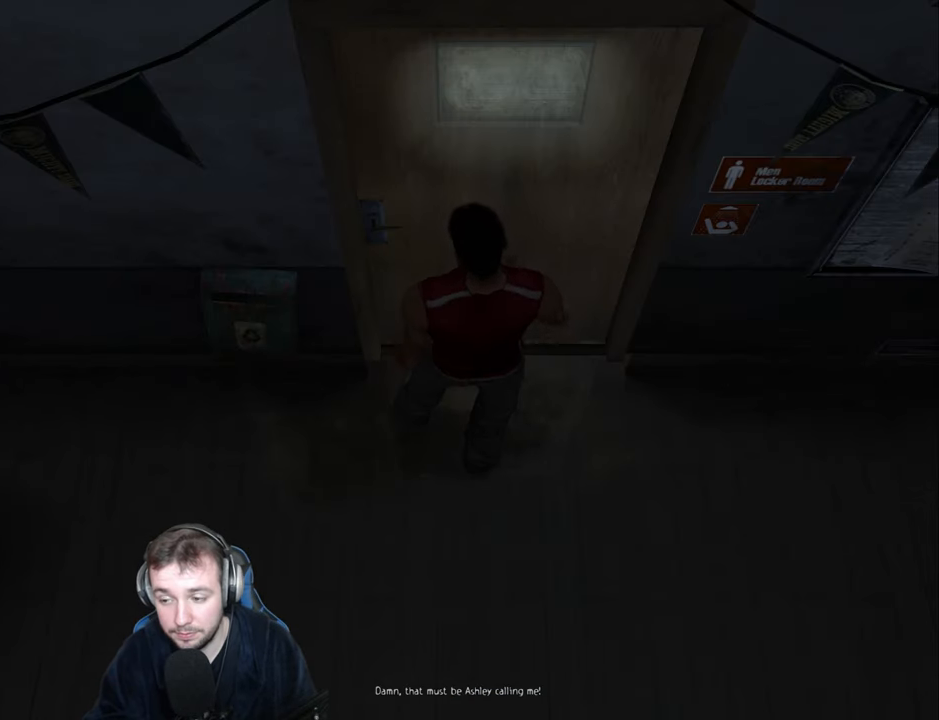
{"keys": [], "events": []}
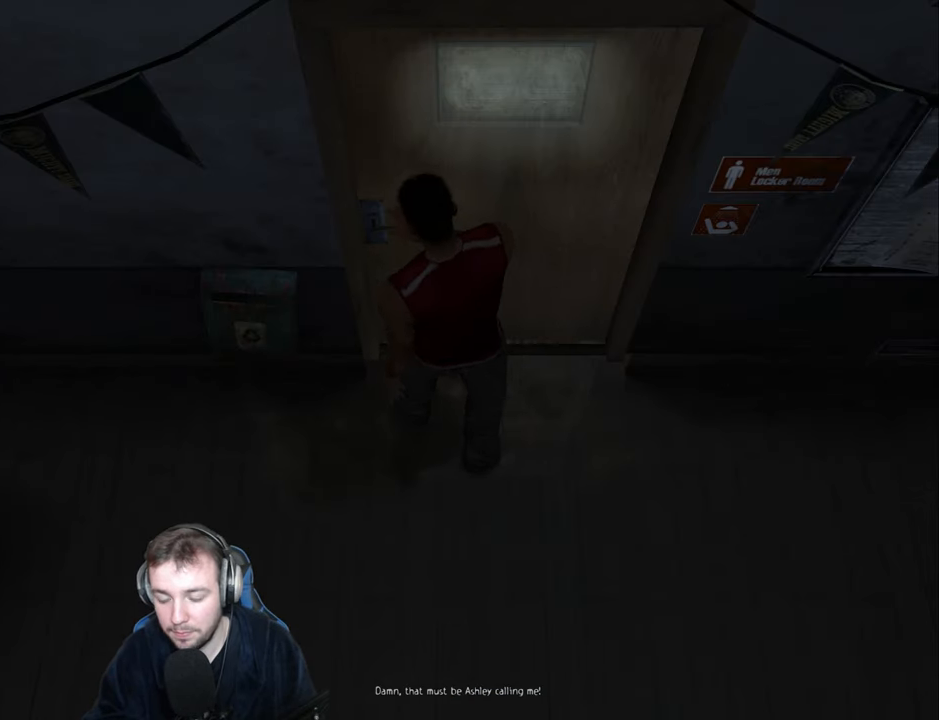
{"keys": [], "events": []}
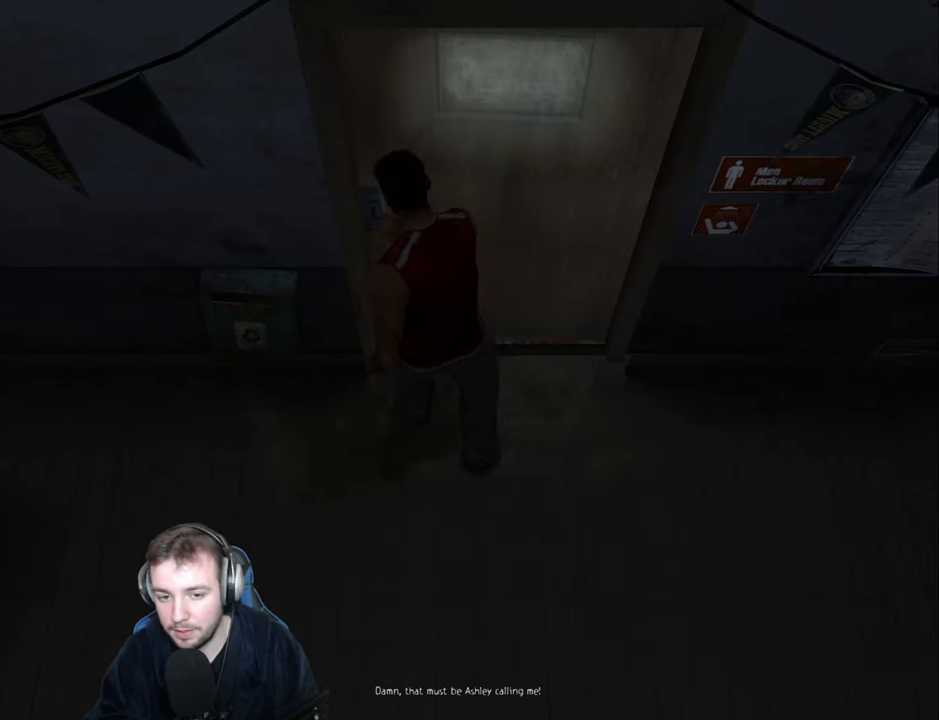
{"keys": [], "events": []}
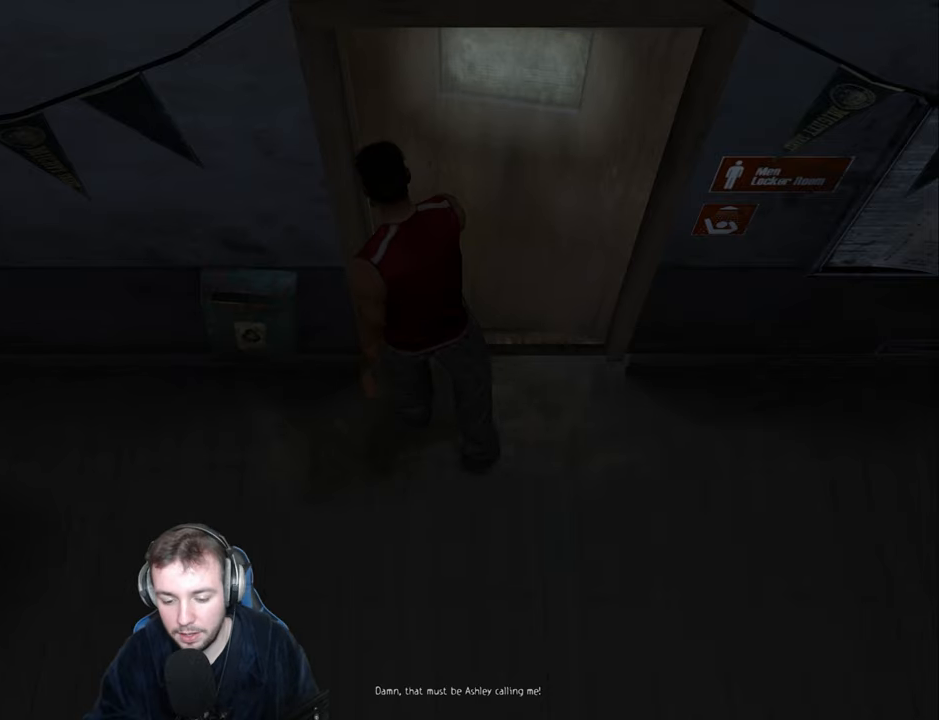
{"keys": [], "events": []}
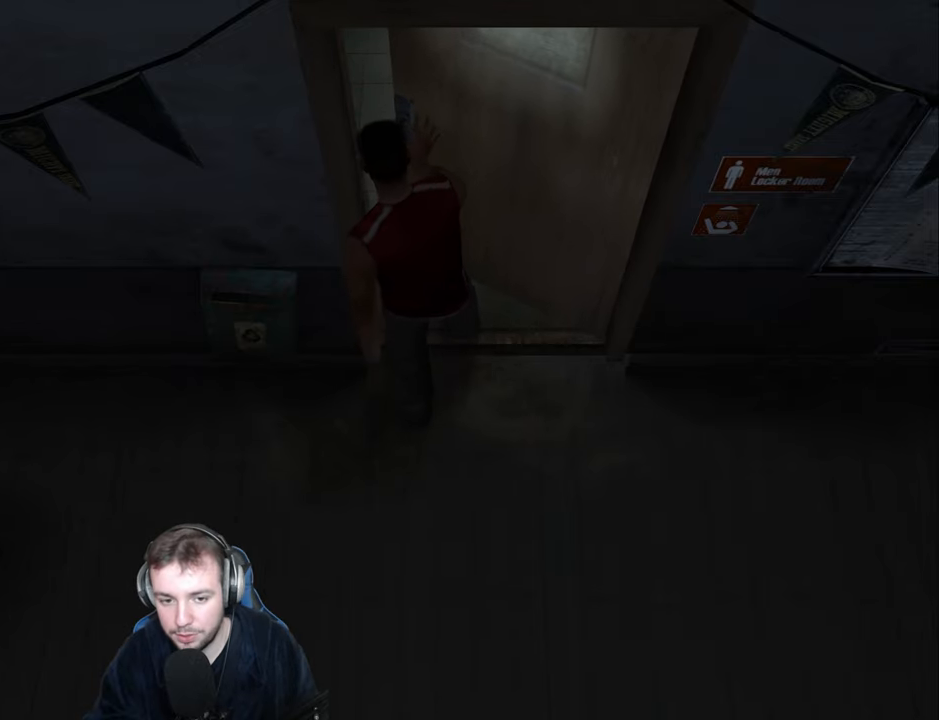
{"keys": ["d"], "events": [[383, "d", "down"]]}
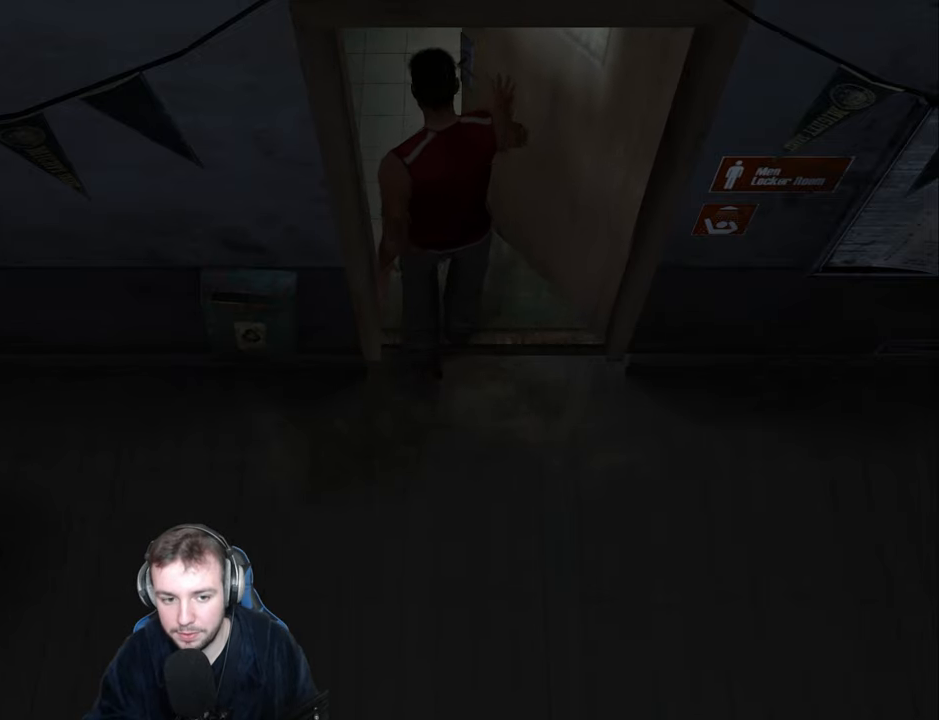
{"keys": ["d"], "events": []}
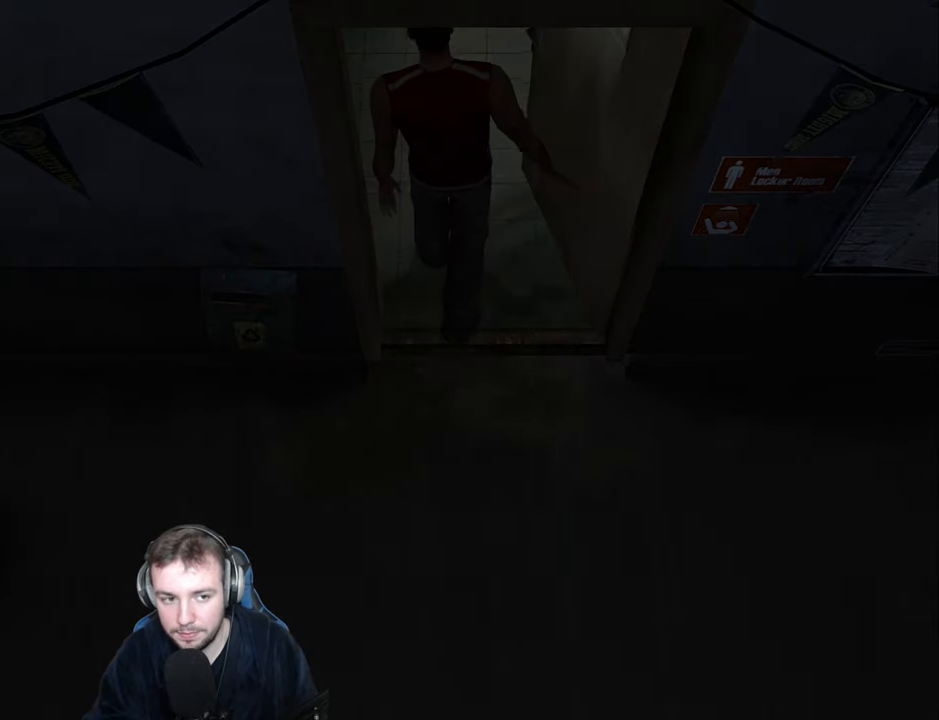
{"keys": ["d", "space"], "events": [[216, "space", "down"]]}
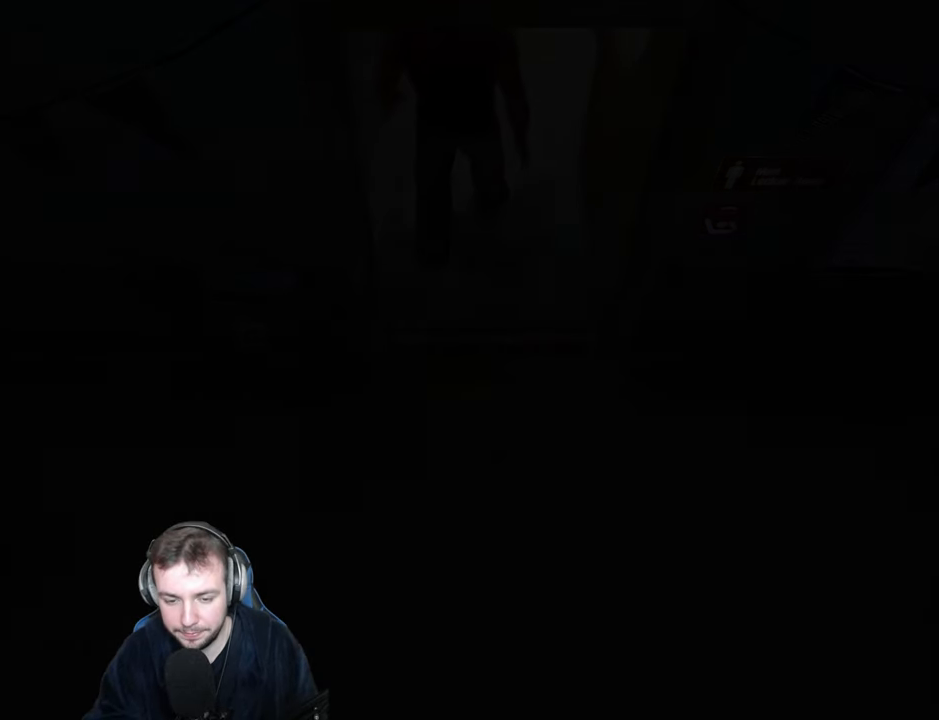
{"keys": ["d", "space"], "events": []}
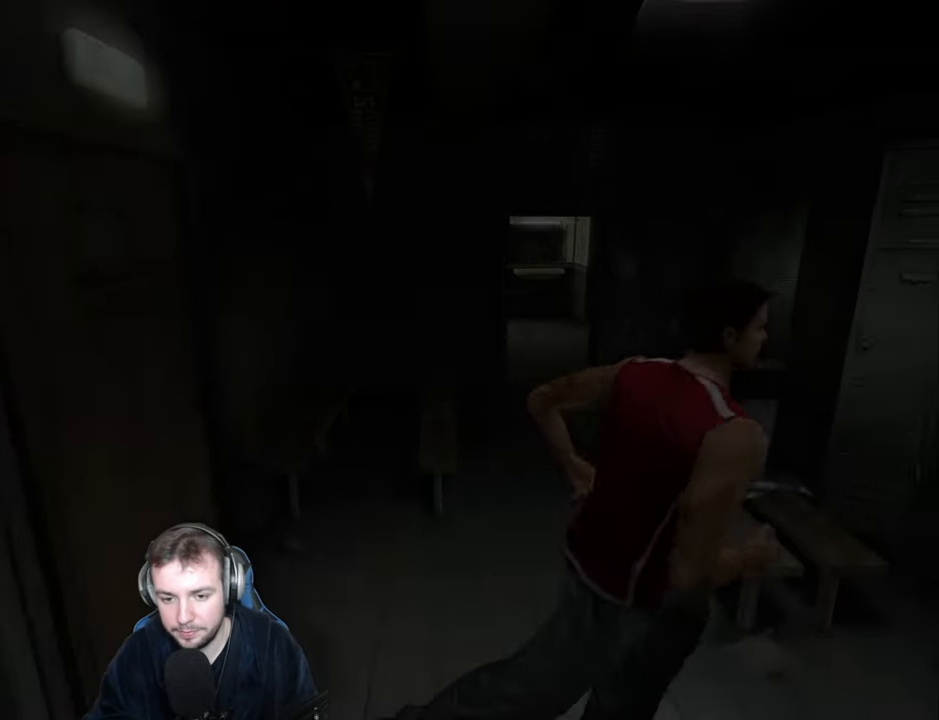
{"keys": ["d", "space"], "events": []}
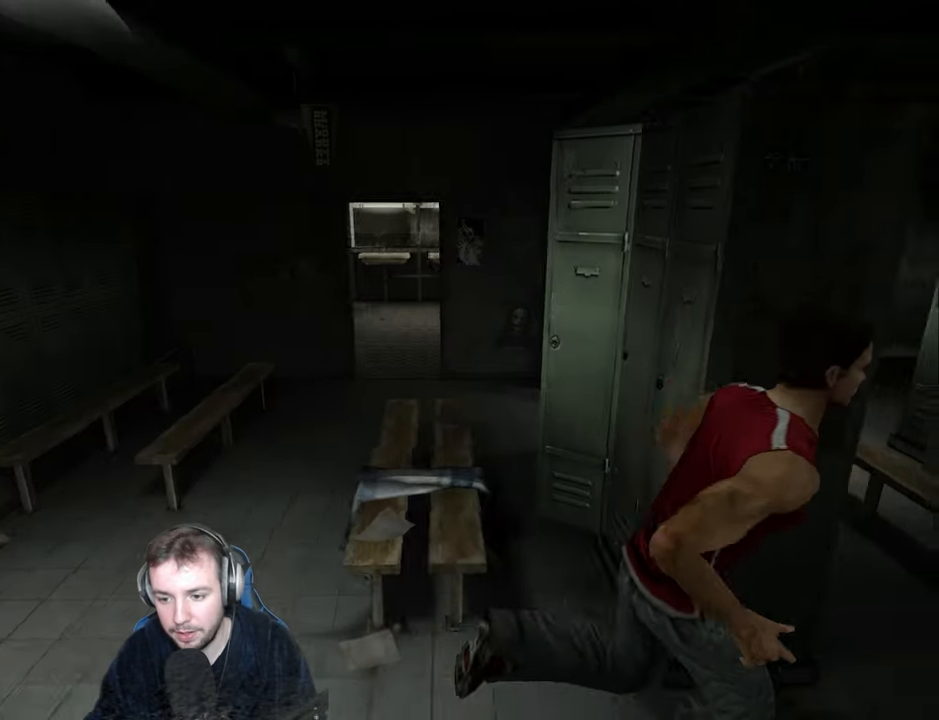
{"keys": [], "events": [[66, "space", "up"], [200, "w", "down"], [383, "return", "down"], [383, "w", "up"], [400, "d", "up"], [450, "return", "up"]]}
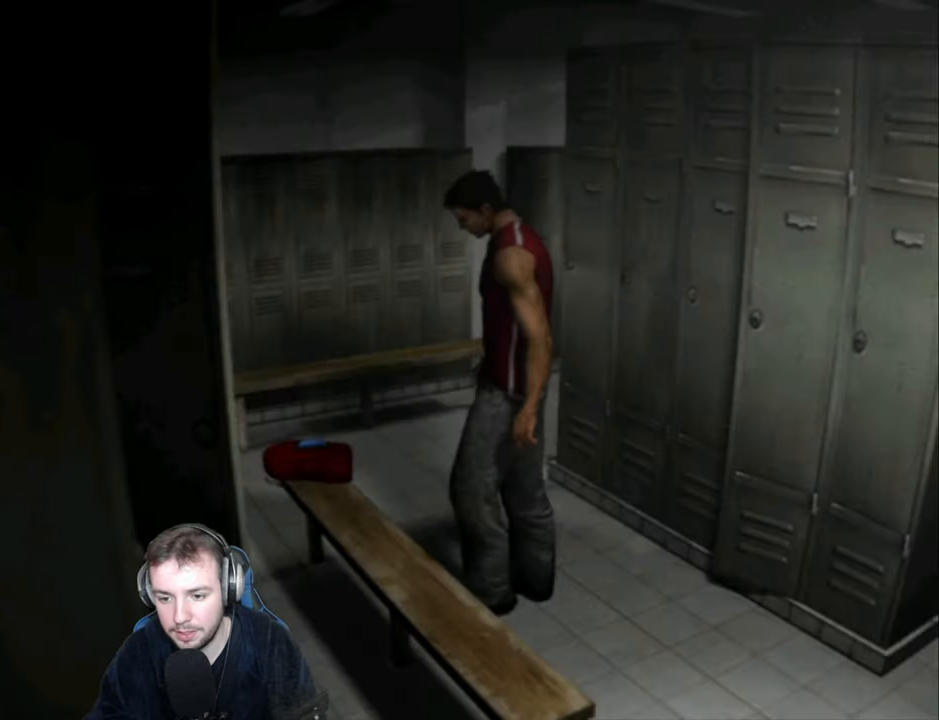
{"keys": ["a", "space"], "events": [[66, "escape", "down"], [116, "escape", "up"], [133, "escape", "down"], [200, "escape", "up"], [366, "s", "down"], [416, "space", "down"], [450, "a", "down"], [500, "s", "up"]]}
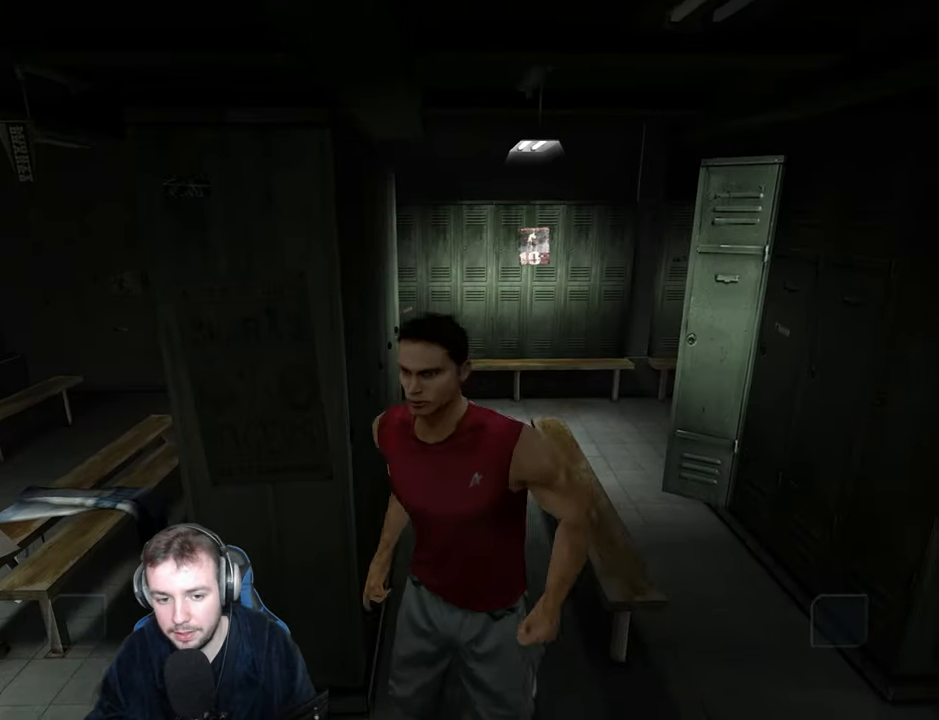
{"keys": ["a", "space"], "events": [[133, "w", "down"], [250, "w", "up"]]}
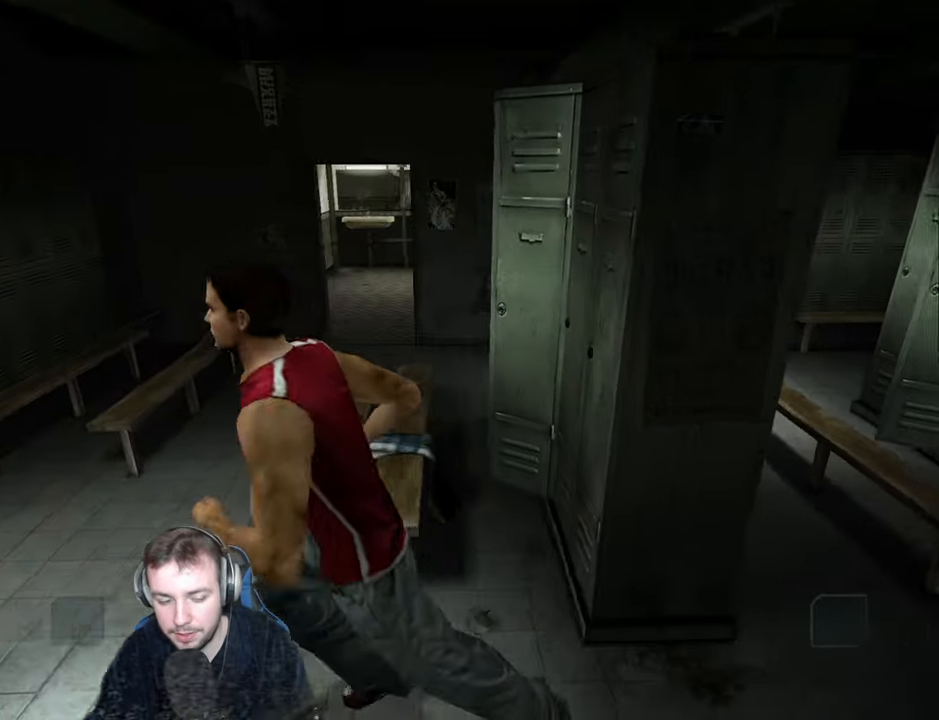
{"keys": ["a"], "events": [[33, "w", "down"], [367, "space", "up"], [367, "w", "up"]]}